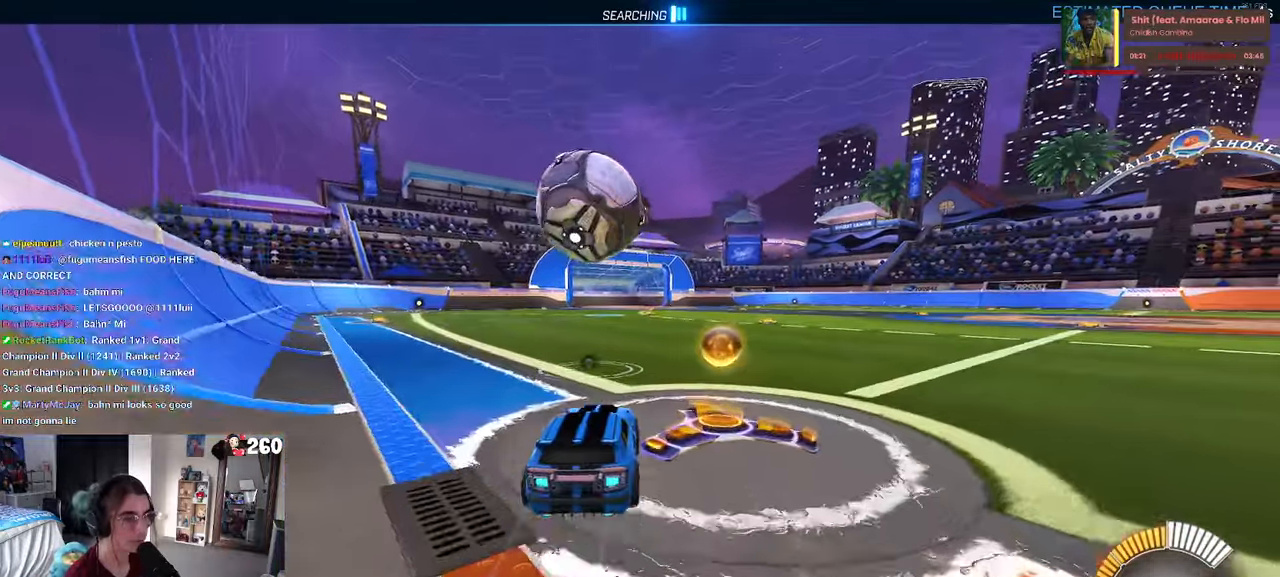
Gameplay with a controller (PlayStation layout); each line is a JSON object with the inputs held at the frame after it. "events" lists button and stick changes between this image and that frame as [ms after this image, input, new state], when the widget could be followed in between. Not read: R2.
{"buttons": [], "left_stick": "left", "right_stick": "center", "events": [[34, "R1", "up"], [167, "left_stick", "left"], [284, "left_stick", "center"], [484, "left_stick", "left"]]}
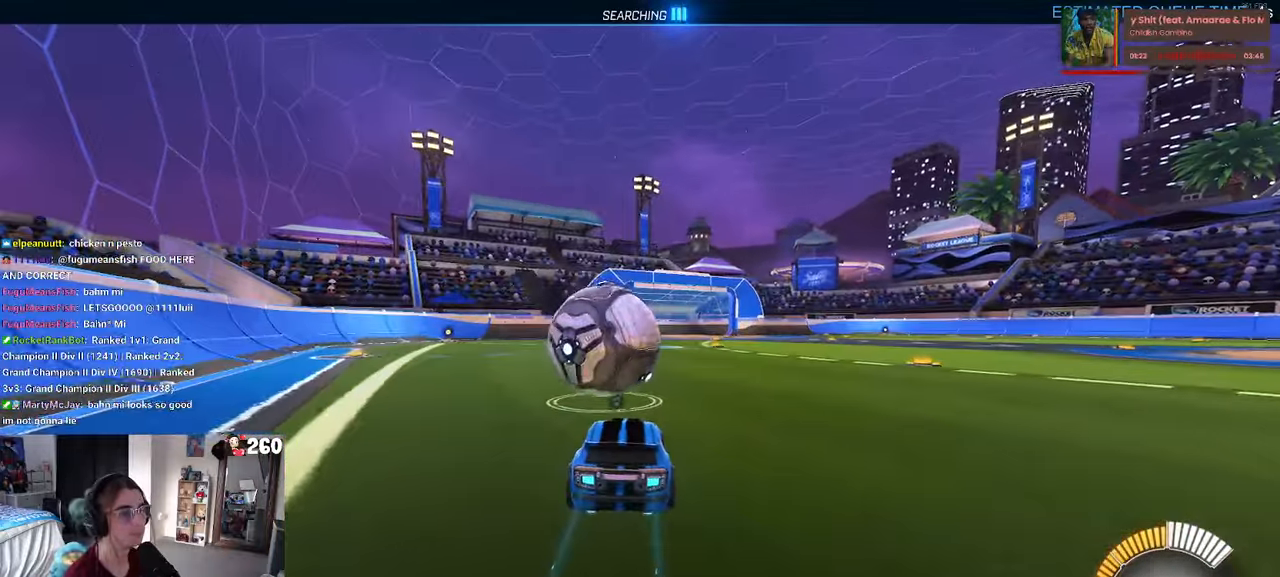
{"buttons": ["L1", "R1"], "left_stick": "down-right", "right_stick": "center", "events": [[84, "left_stick", "center"], [284, "R1", "down"], [317, "CROSS", "down"], [317, "left_stick", "down-right"], [434, "L1", "down"], [500, "CROSS", "up"]]}
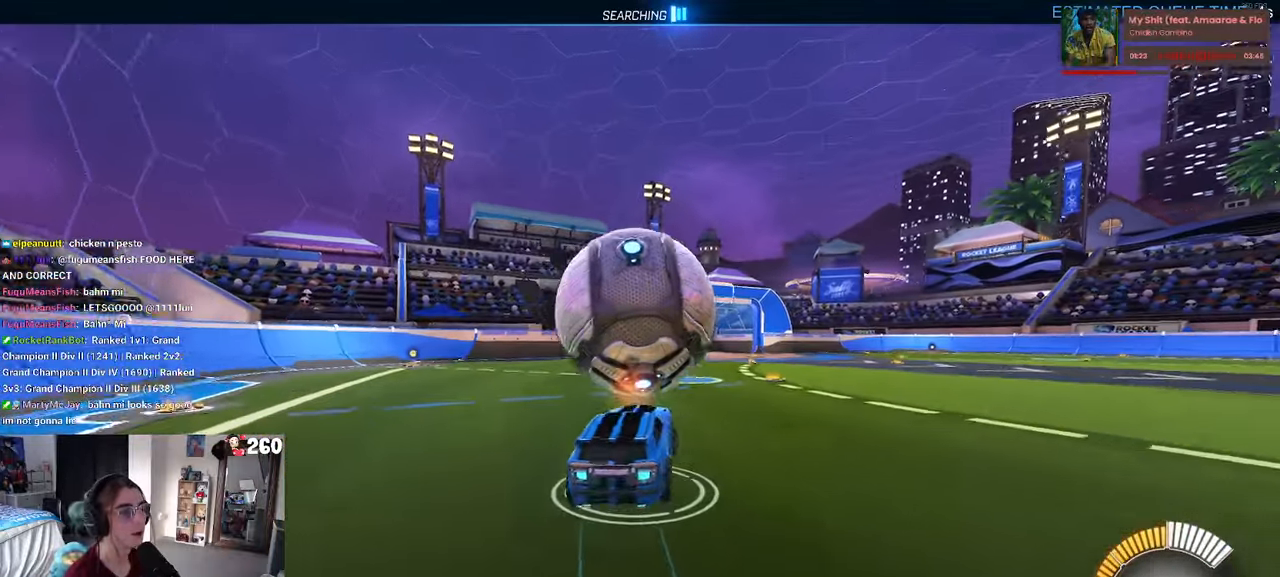
{"buttons": ["L1", "R1"], "left_stick": "down-left", "right_stick": "center", "events": [[150, "left_stick", "center"], [217, "left_stick", "left"], [284, "left_stick", "down-left"], [334, "R1", "up"], [467, "R1", "down"]]}
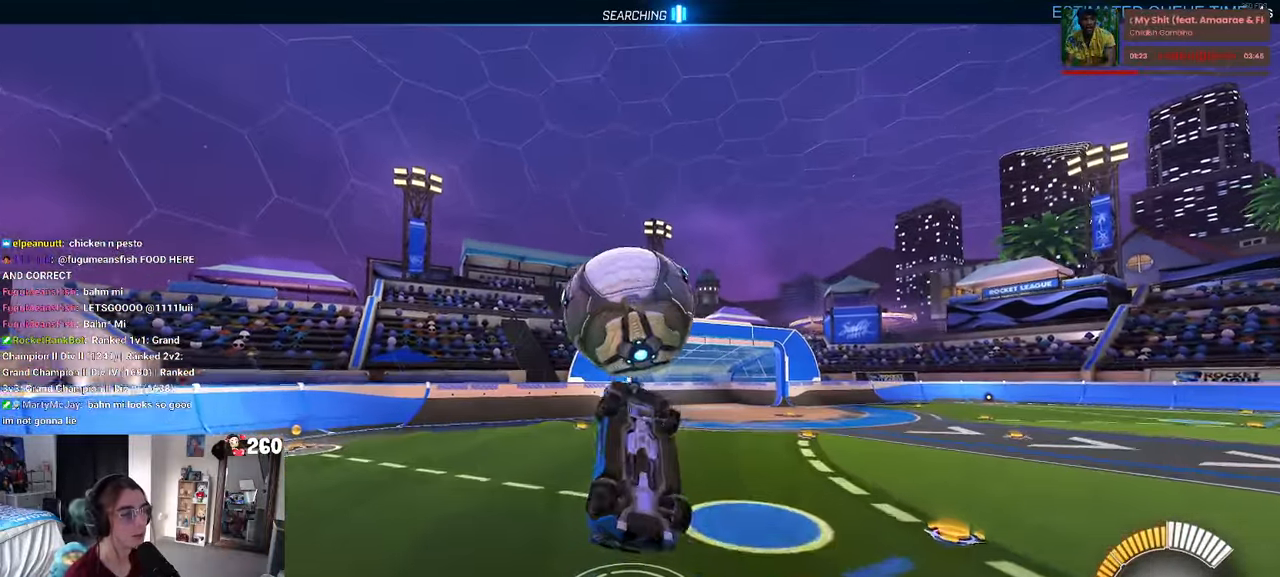
{"buttons": ["L1"], "left_stick": "up-left", "right_stick": "center", "events": [[84, "left_stick", "right"], [250, "left_stick", "center"], [400, "left_stick", "up-left"], [500, "R1", "up"]]}
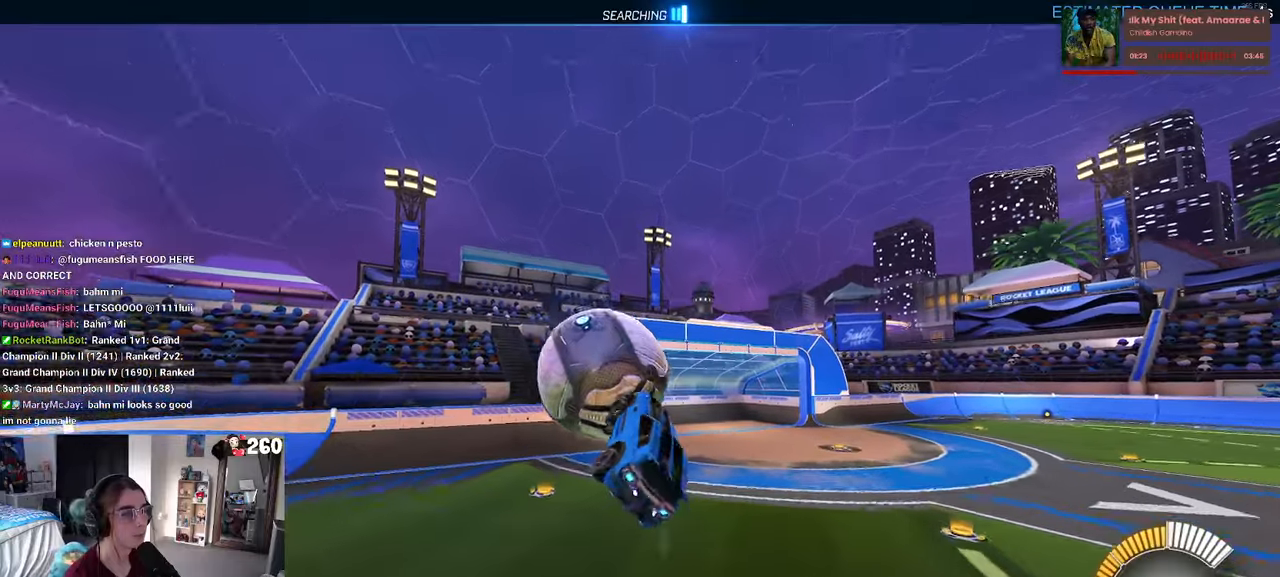
{"buttons": ["R1"], "left_stick": "down-right", "right_stick": "center", "events": [[216, "left_stick", "down-left"], [400, "R1", "down"], [433, "L1", "up"], [450, "left_stick", "down-right"]]}
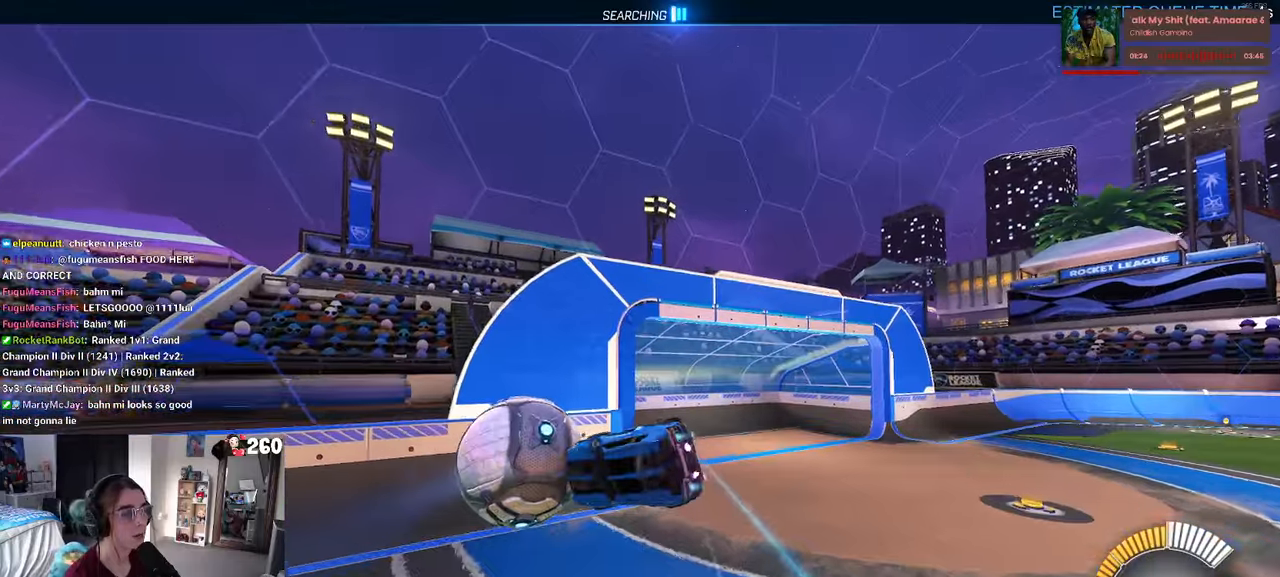
{"buttons": ["R1"], "left_stick": "center", "right_stick": "center", "events": [[100, "left_stick", "up-right"], [366, "TRIANGLE", "down"], [466, "left_stick", "center"], [500, "TRIANGLE", "up"]]}
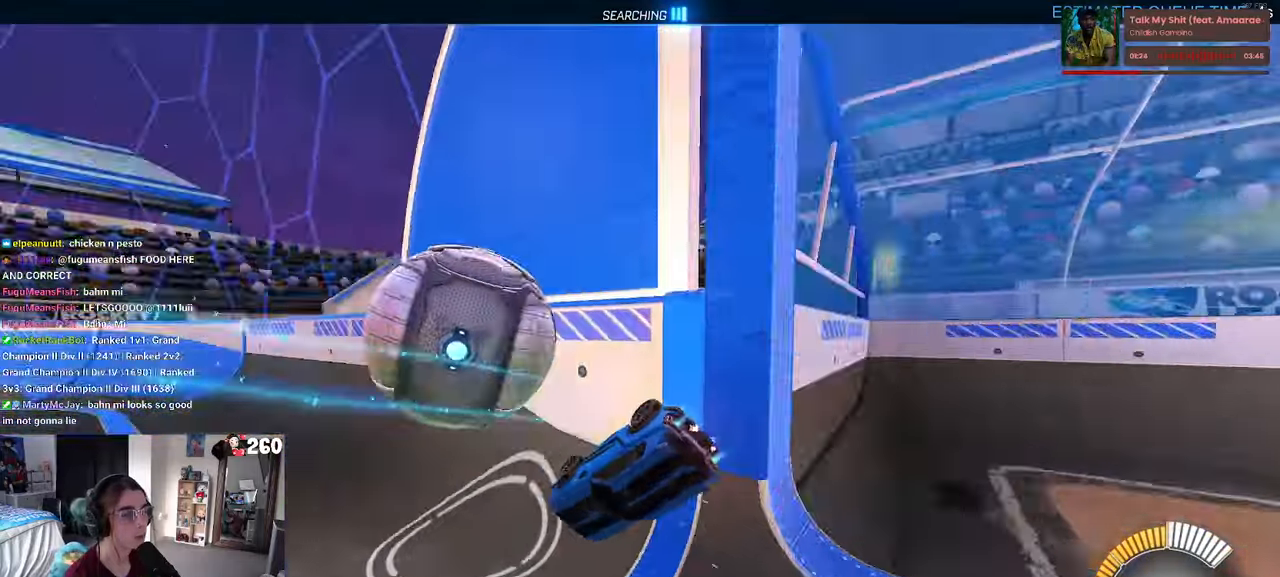
{"buttons": ["R1"], "left_stick": "center", "right_stick": "center", "events": []}
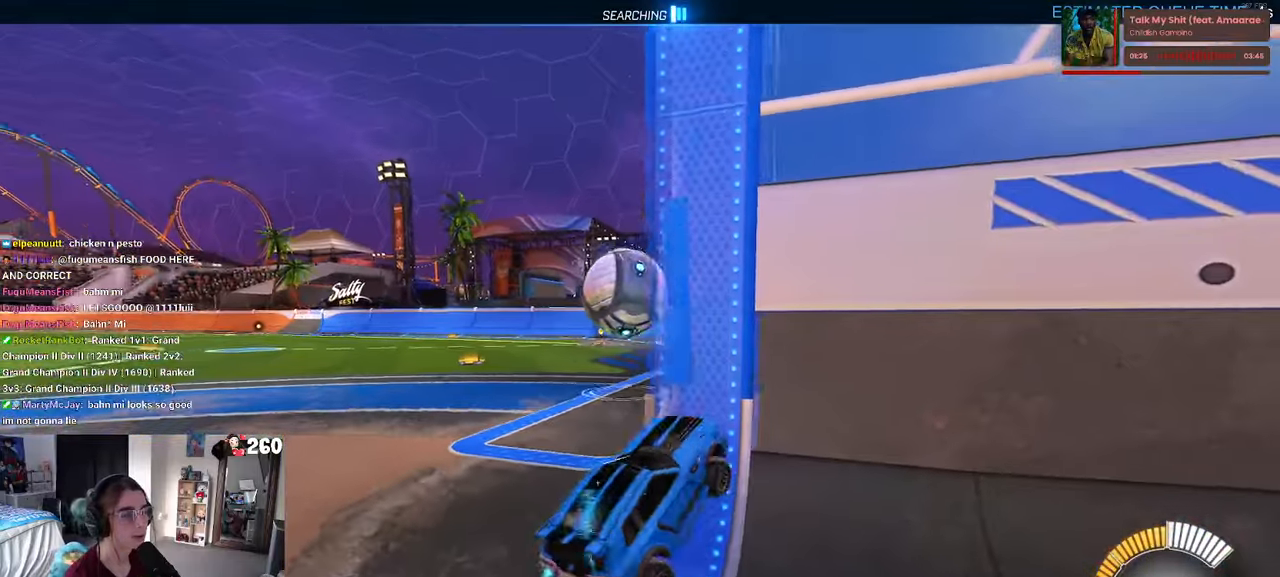
{"buttons": [], "left_stick": "left", "right_stick": "center", "events": [[100, "left_stick", "left"], [133, "R1", "up"]]}
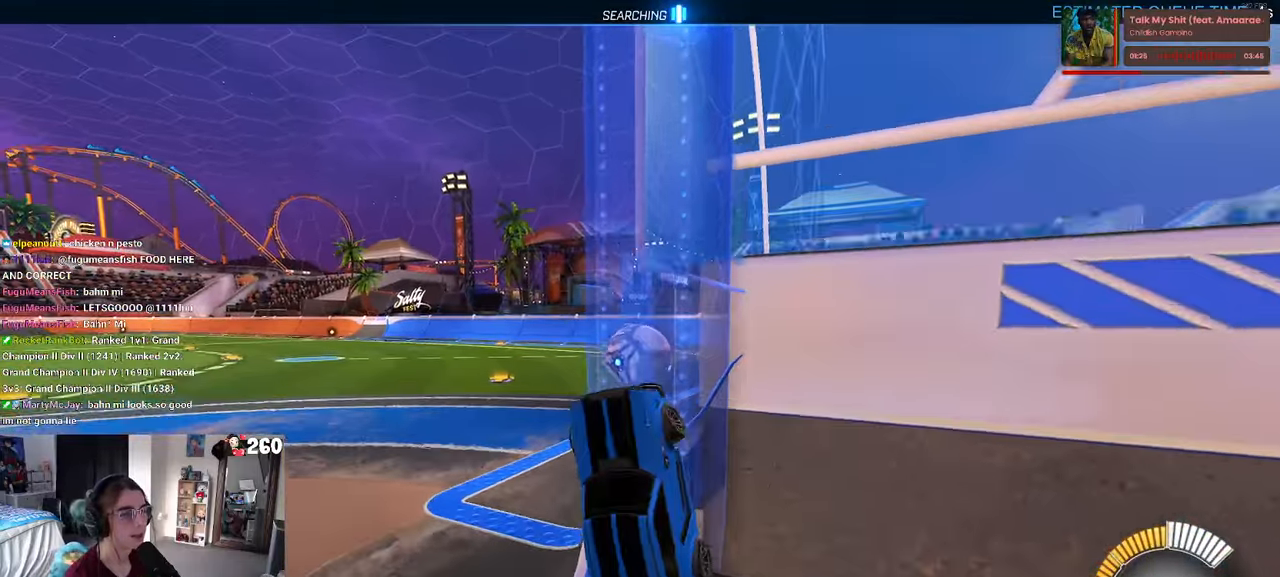
{"buttons": [], "left_stick": "center", "right_stick": "center", "events": [[433, "left_stick", "center"]]}
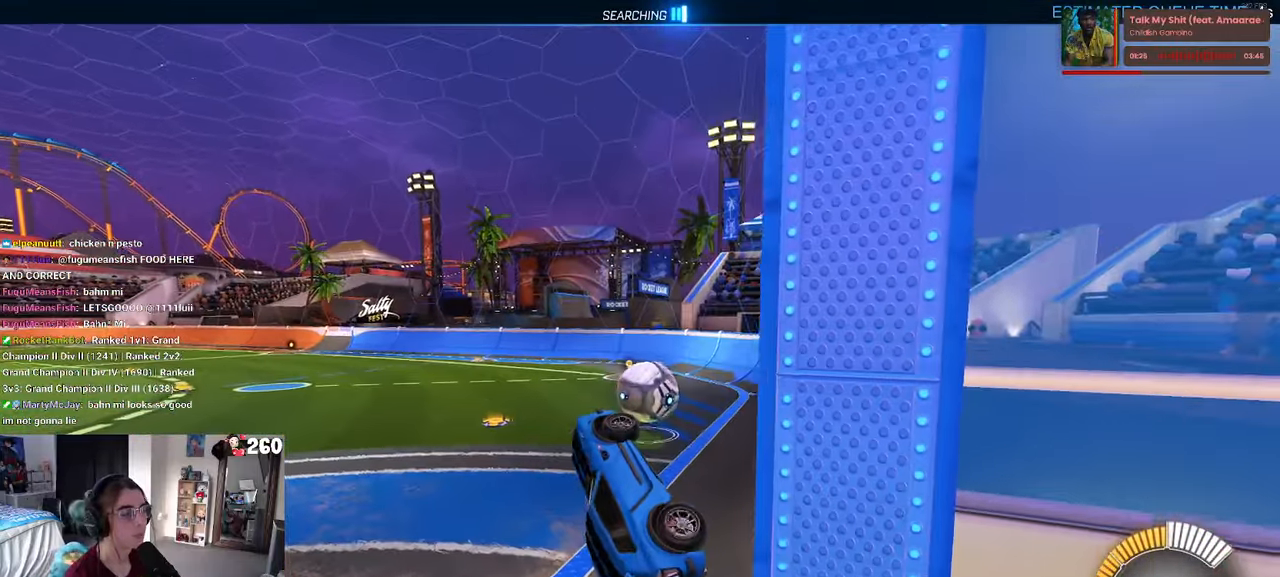
{"buttons": ["SQUARE", "R1"], "left_stick": "down-right", "right_stick": "center", "events": [[133, "left_stick", "up"], [300, "R1", "down"], [300, "SQUARE", "down"], [316, "left_stick", "down-right"]]}
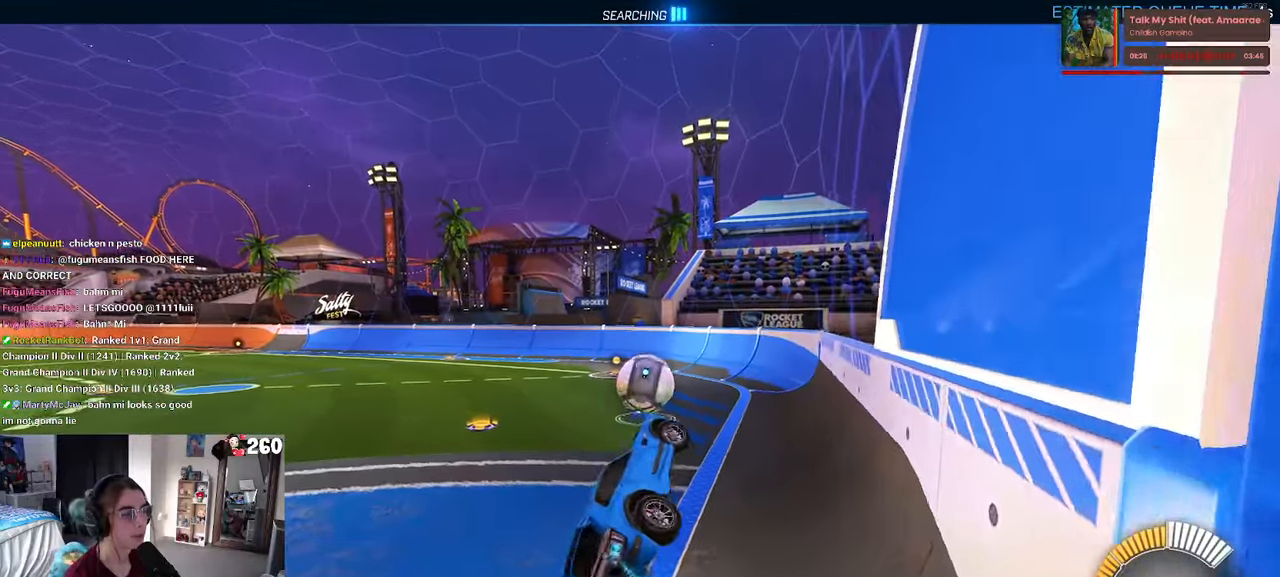
{"buttons": [], "left_stick": "up", "right_stick": "center", "events": [[50, "SQUARE", "up"], [233, "left_stick", "center"], [266, "R1", "up"], [466, "left_stick", "up"]]}
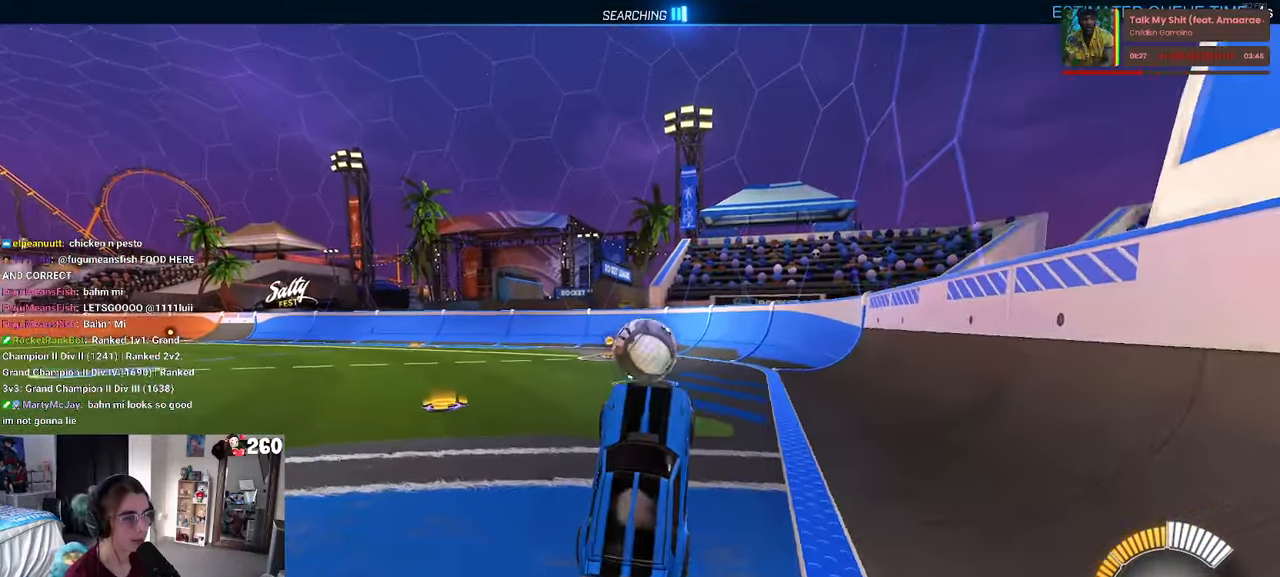
{"buttons": [], "left_stick": "center", "right_stick": "center", "events": [[300, "left_stick", "center"]]}
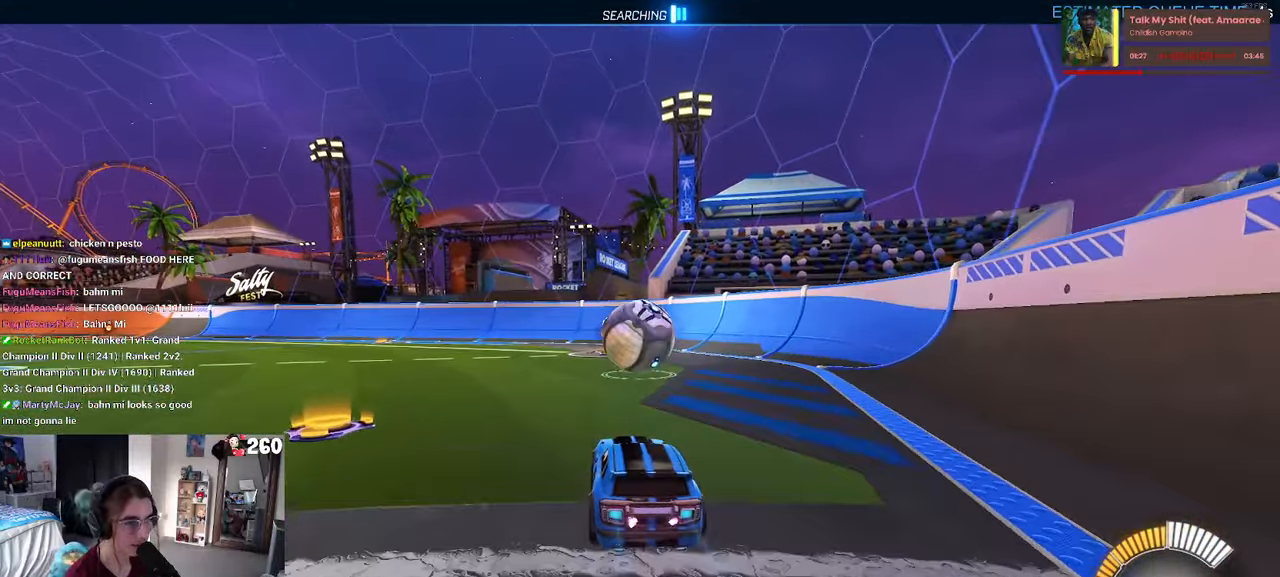
{"buttons": ["CROSS", "R1"], "left_stick": "up-right", "right_stick": "center", "events": [[183, "CROSS", "down"], [183, "left_stick", "down-left"], [216, "R1", "down"], [316, "CROSS", "up"], [316, "left_stick", "center"], [400, "left_stick", "up-right"], [450, "CROSS", "down"]]}
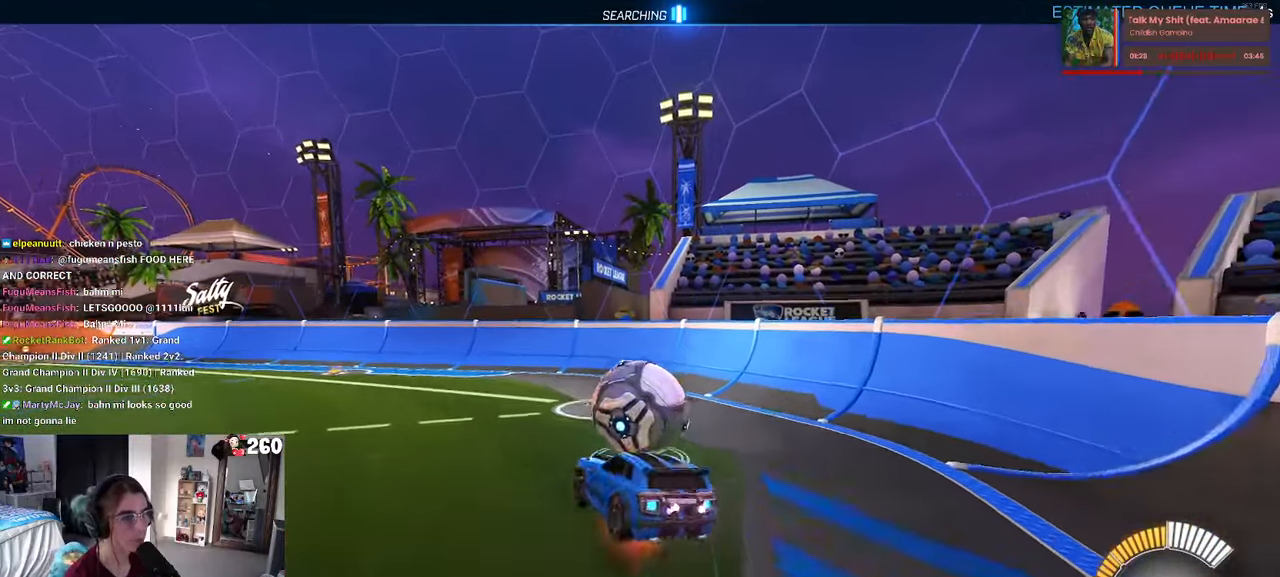
{"buttons": [], "left_stick": "center", "right_stick": "center", "events": [[66, "CROSS", "up"], [133, "R1", "up"], [216, "left_stick", "center"]]}
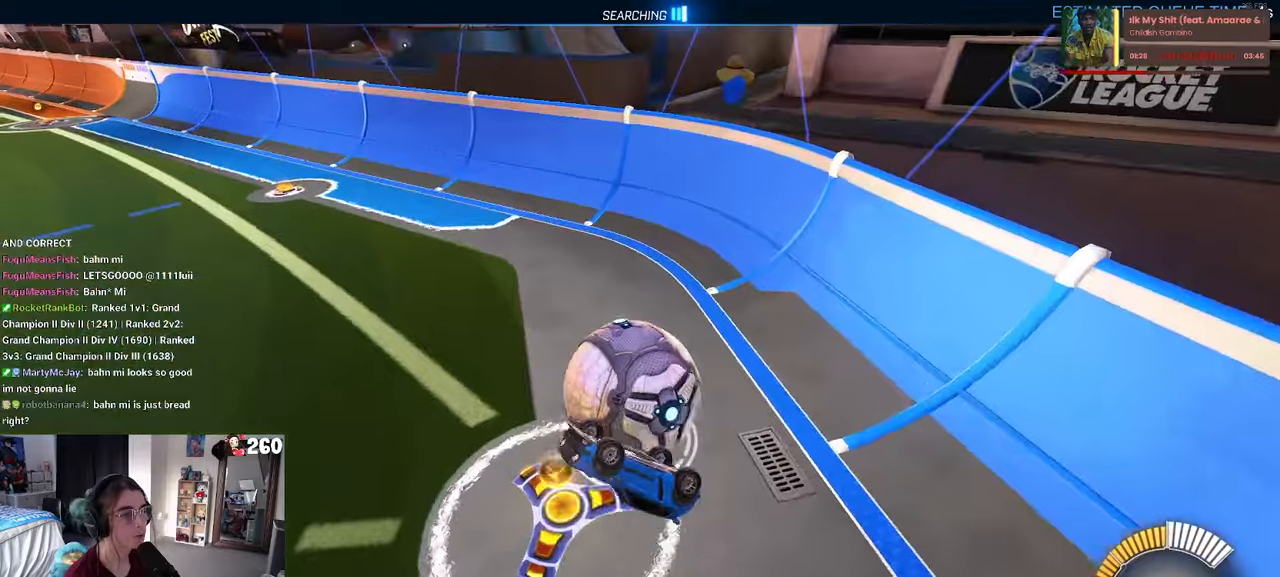
{"buttons": [], "left_stick": "up-left", "right_stick": "center", "events": [[67, "left_stick", "right"], [167, "left_stick", "center"], [450, "left_stick", "up-left"]]}
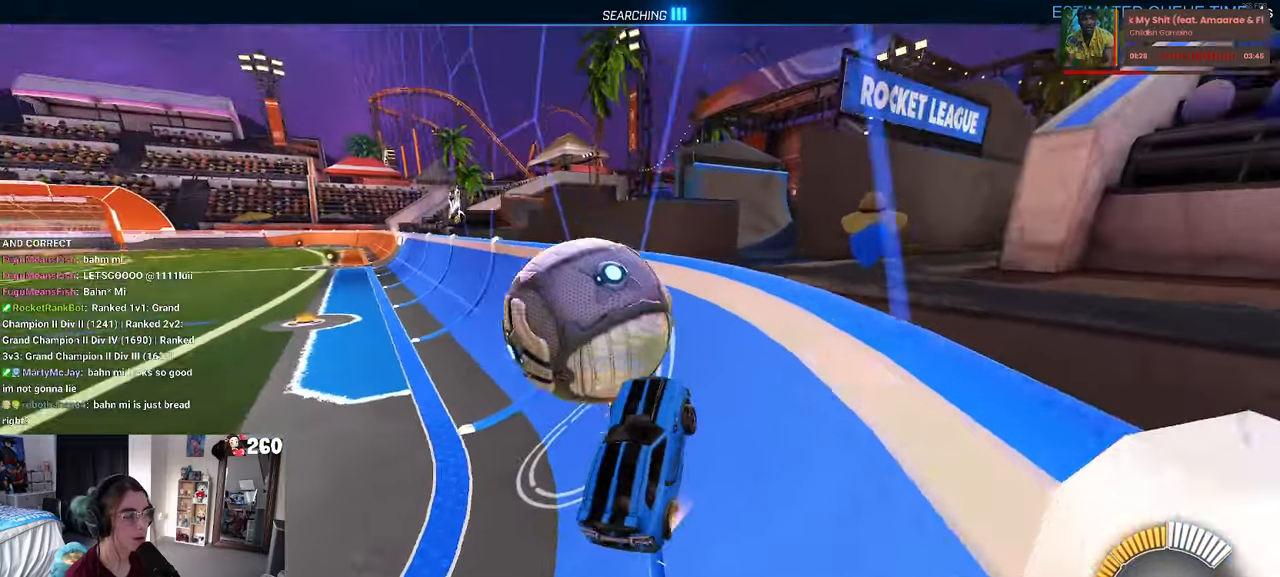
{"buttons": [], "left_stick": "left", "right_stick": "center", "events": [[67, "R1", "down"], [167, "left_stick", "center"], [367, "left_stick", "left"], [500, "R1", "up"]]}
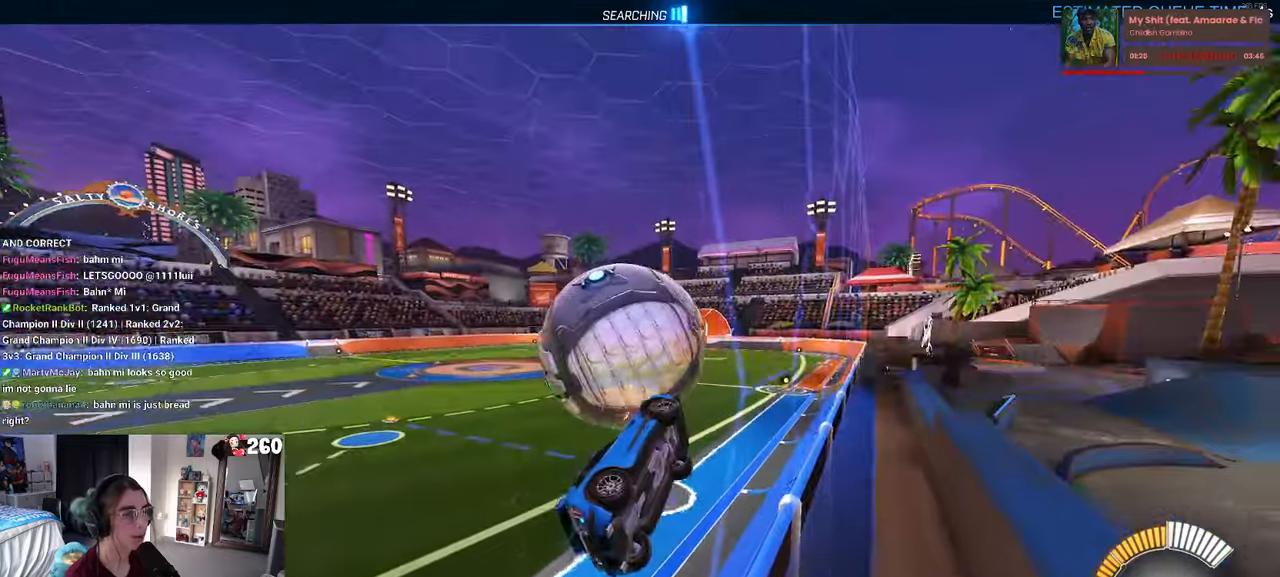
{"buttons": ["CROSS", "L1", "R1"], "left_stick": "down-right", "right_stick": "center", "events": [[50, "left_stick", "center"], [250, "R1", "down"], [317, "left_stick", "down-right"], [383, "CROSS", "down"], [433, "L1", "down"]]}
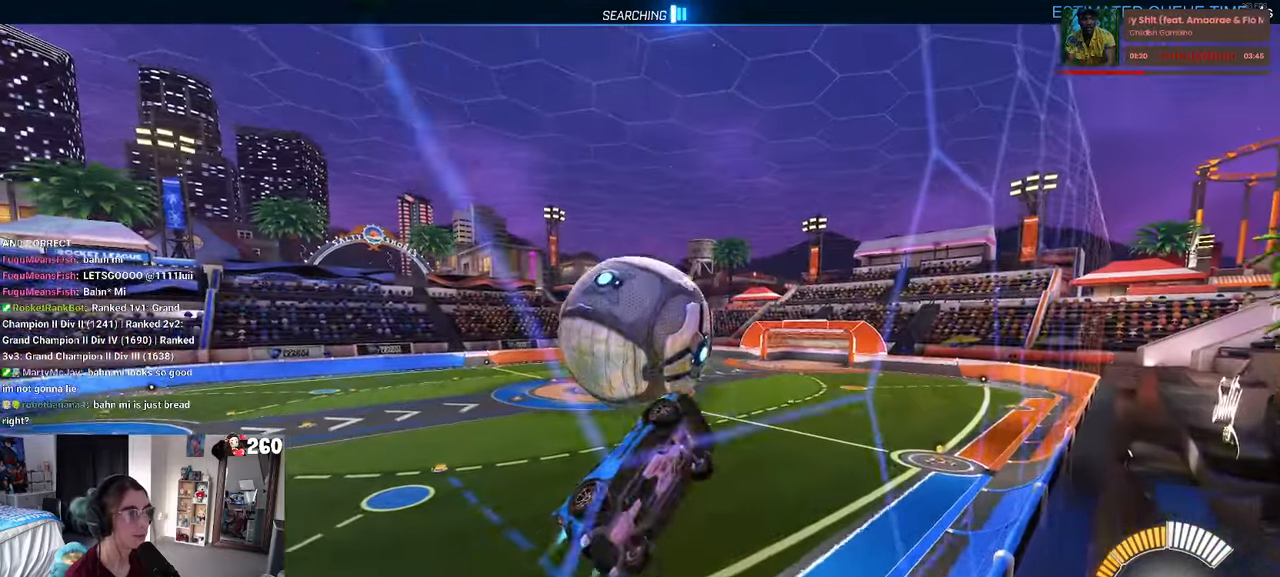
{"buttons": ["L1"], "left_stick": "up-right", "right_stick": "center", "events": [[50, "CROSS", "up"], [67, "left_stick", "center"], [150, "R1", "up"], [150, "left_stick", "down-right"], [433, "left_stick", "up-right"]]}
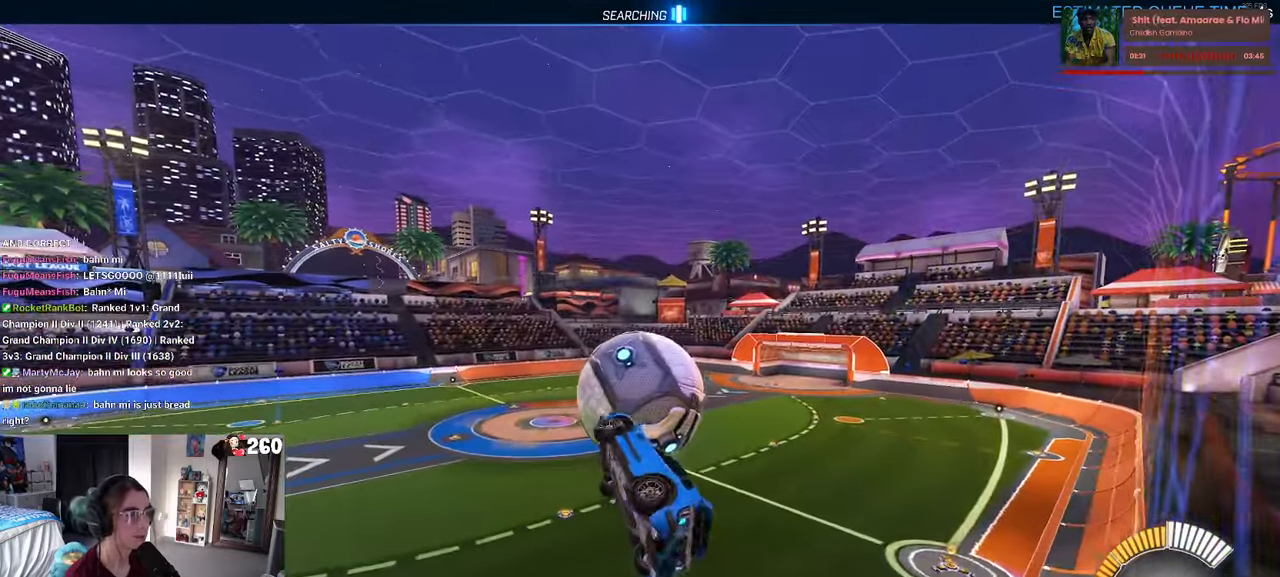
{"buttons": ["L1"], "left_stick": "right", "right_stick": "center", "events": [[150, "R1", "down"], [333, "left_stick", "right"], [450, "R1", "up"]]}
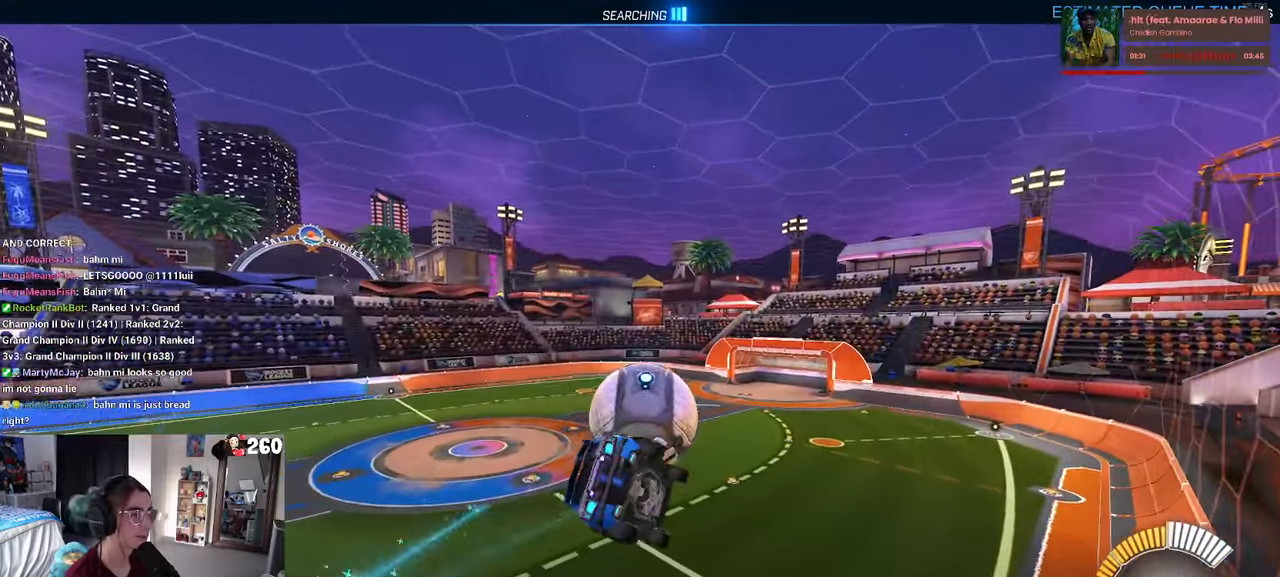
{"buttons": ["SQUARE"], "left_stick": "right", "right_stick": "center", "events": [[50, "left_stick", "center"], [67, "L1", "up"], [133, "CROSS", "down"], [250, "CROSS", "up"], [250, "left_stick", "right"], [267, "SQUARE", "down"]]}
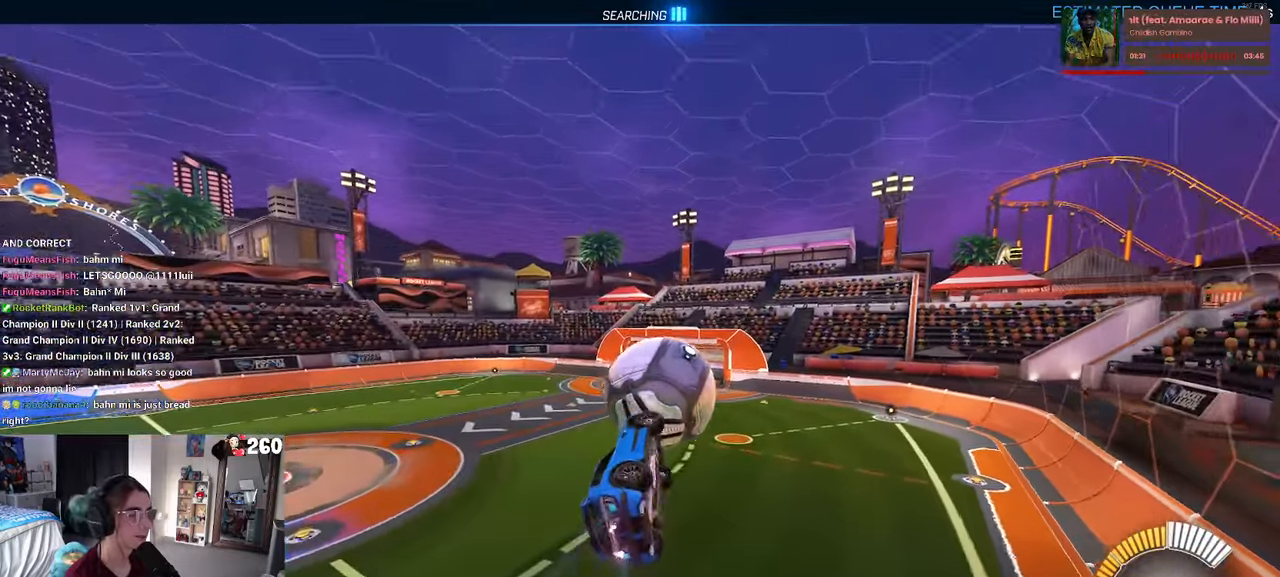
{"buttons": [], "left_stick": "center", "right_stick": "center", "events": [[117, "left_stick", "center"], [150, "SQUARE", "up"], [283, "left_stick", "left"], [433, "left_stick", "center"]]}
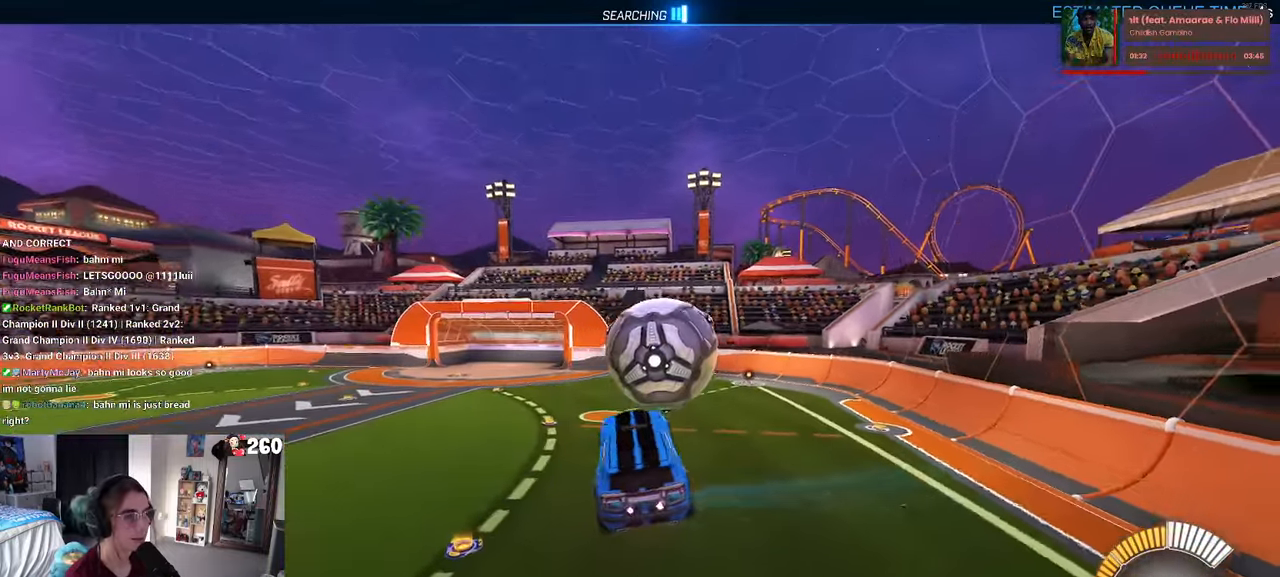
{"buttons": ["L2"], "left_stick": "center", "right_stick": "center", "events": [[233, "L2", "down"]]}
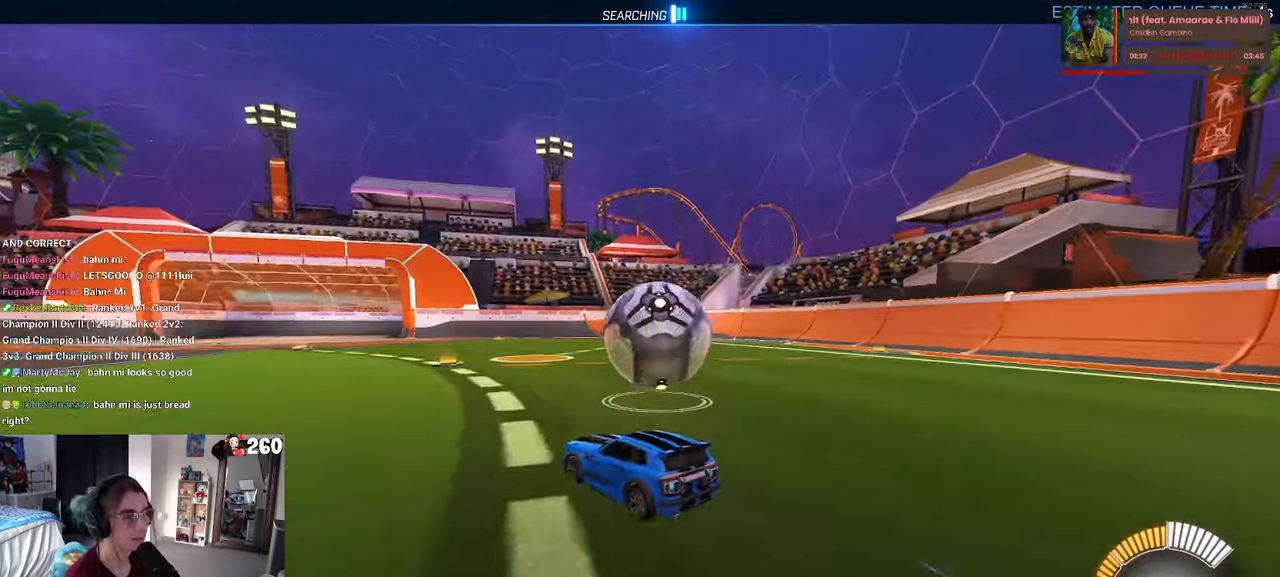
{"buttons": ["CROSS", "R1"], "left_stick": "down-right", "right_stick": "center", "events": [[33, "L2", "up"], [100, "left_stick", "right"], [267, "left_stick", "center"], [317, "L2", "down"], [317, "left_stick", "down-right"], [350, "CROSS", "down"], [500, "L2", "up"], [500, "R1", "down"]]}
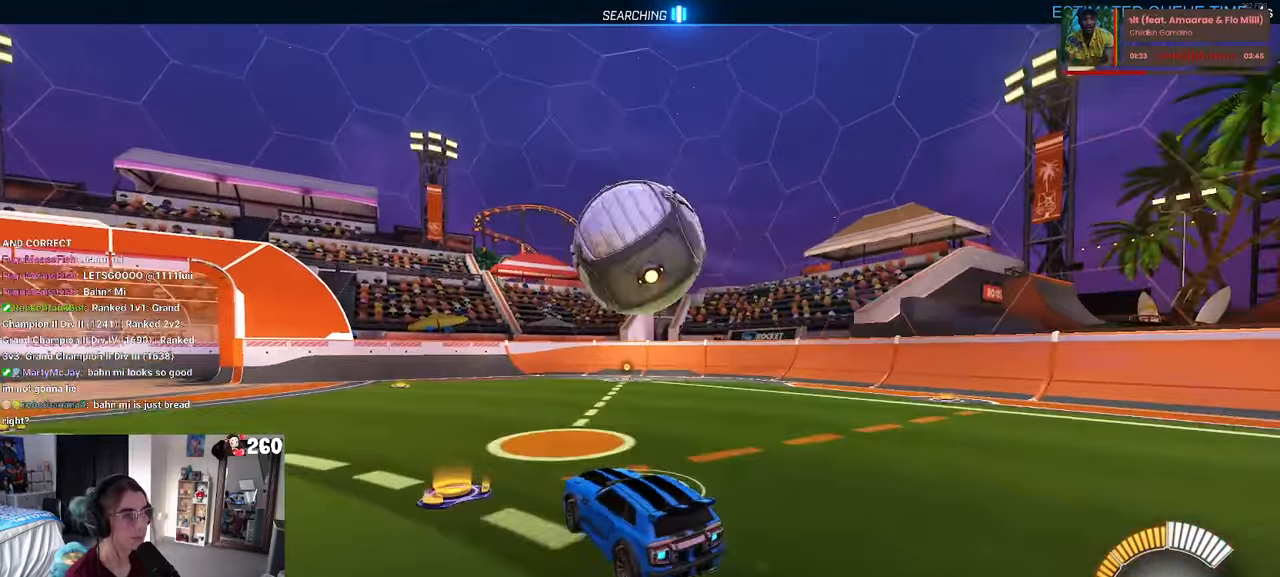
{"buttons": ["L1", "R1"], "left_stick": "down-right", "right_stick": "center", "events": [[17, "CROSS", "up"], [50, "left_stick", "center"], [83, "CROSS", "down"], [167, "left_stick", "up"], [250, "CROSS", "up"], [283, "L1", "down"], [434, "left_stick", "down-right"]]}
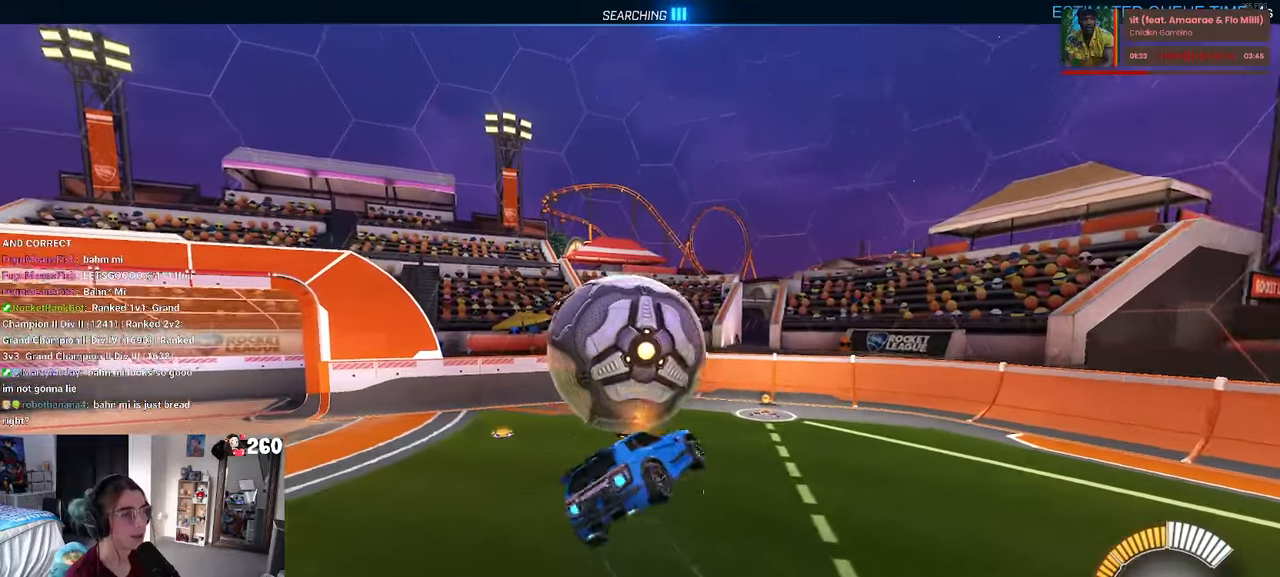
{"buttons": ["L1"], "left_stick": "right", "right_stick": "center", "events": [[150, "R1", "up"], [450, "left_stick", "right"]]}
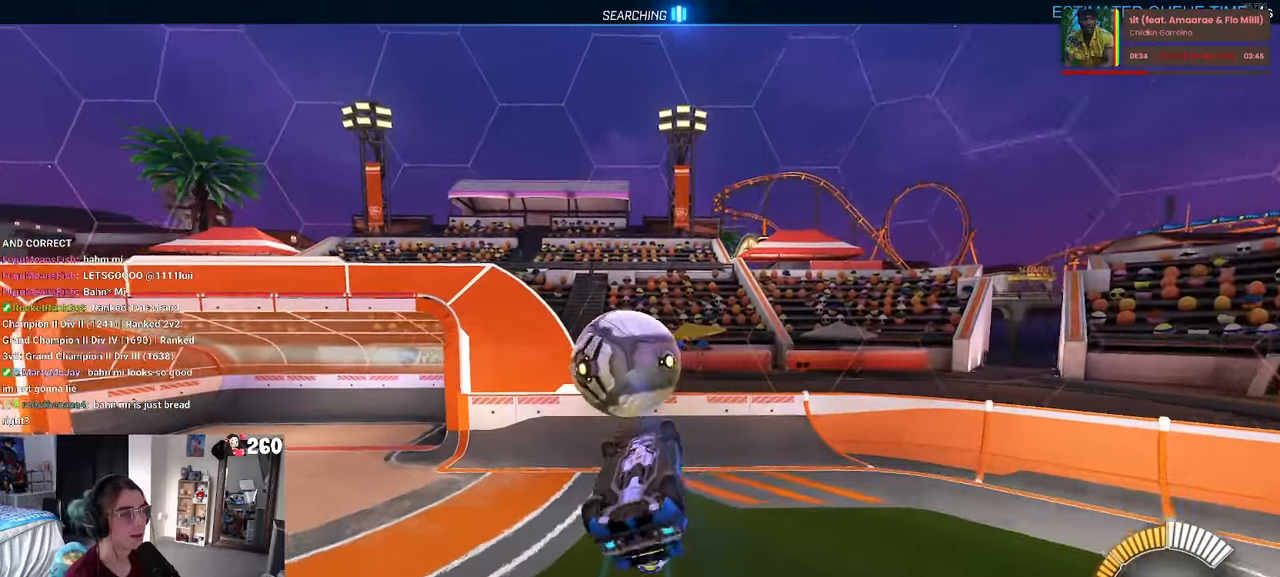
{"buttons": ["L1"], "left_stick": "left", "right_stick": "center", "events": [[17, "left_stick", "up-right"], [167, "left_stick", "left"]]}
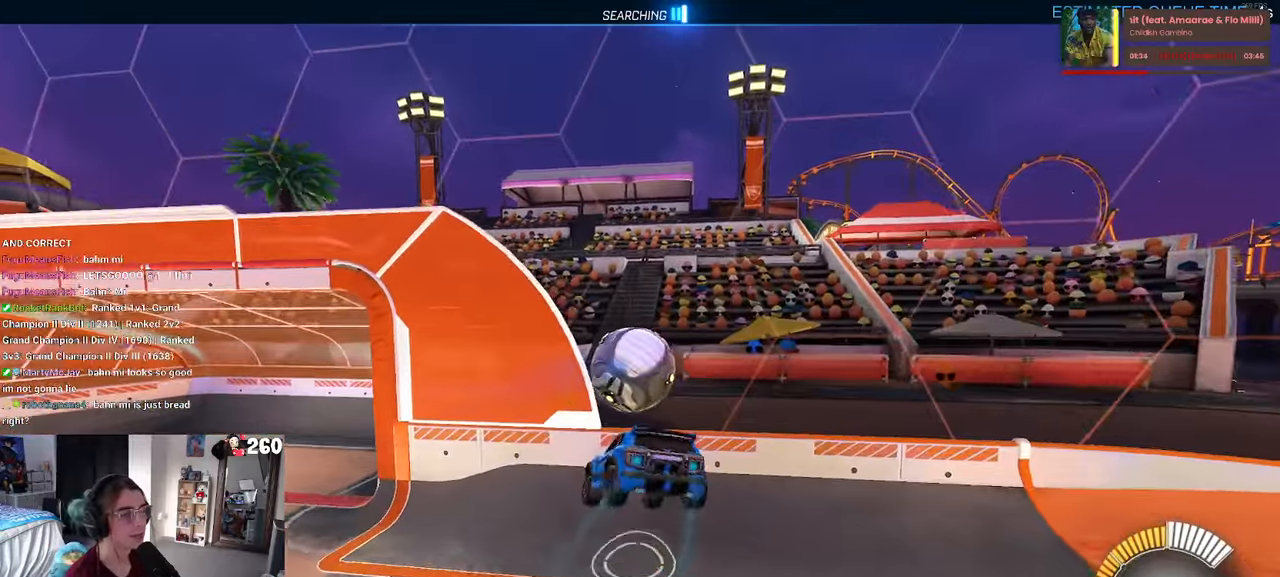
{"buttons": ["R1"], "left_stick": "down-right", "right_stick": "center", "events": [[184, "R1", "down"], [234, "L1", "up"], [234, "left_stick", "down"], [300, "left_stick", "down-right"]]}
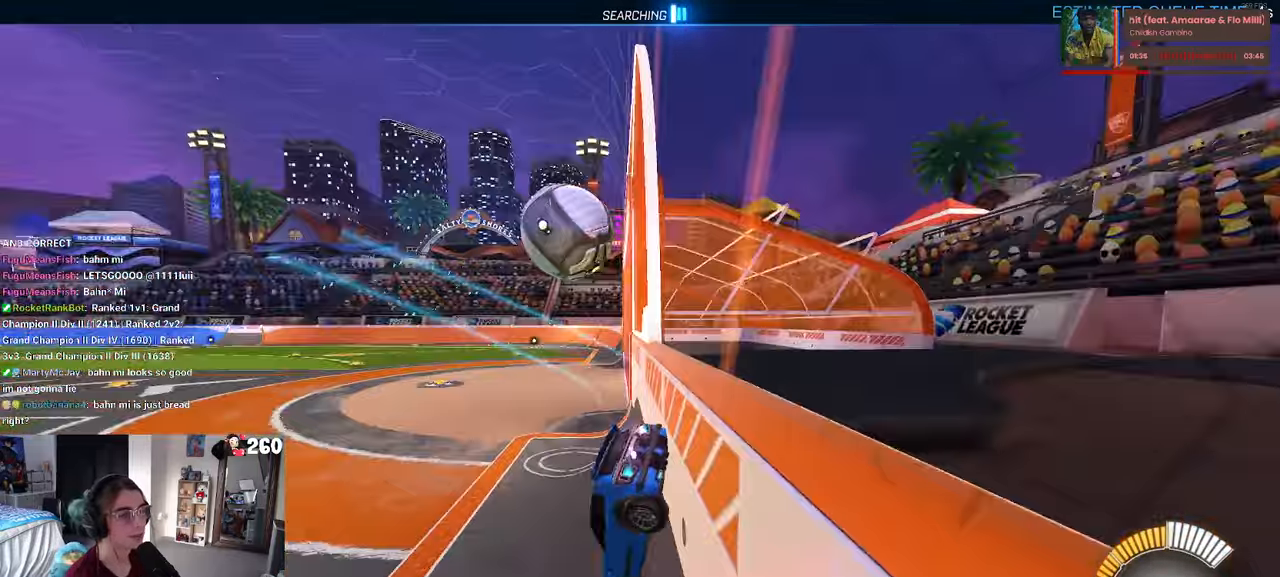
{"buttons": ["R1"], "left_stick": "center", "right_stick": "center", "events": [[417, "left_stick", "center"]]}
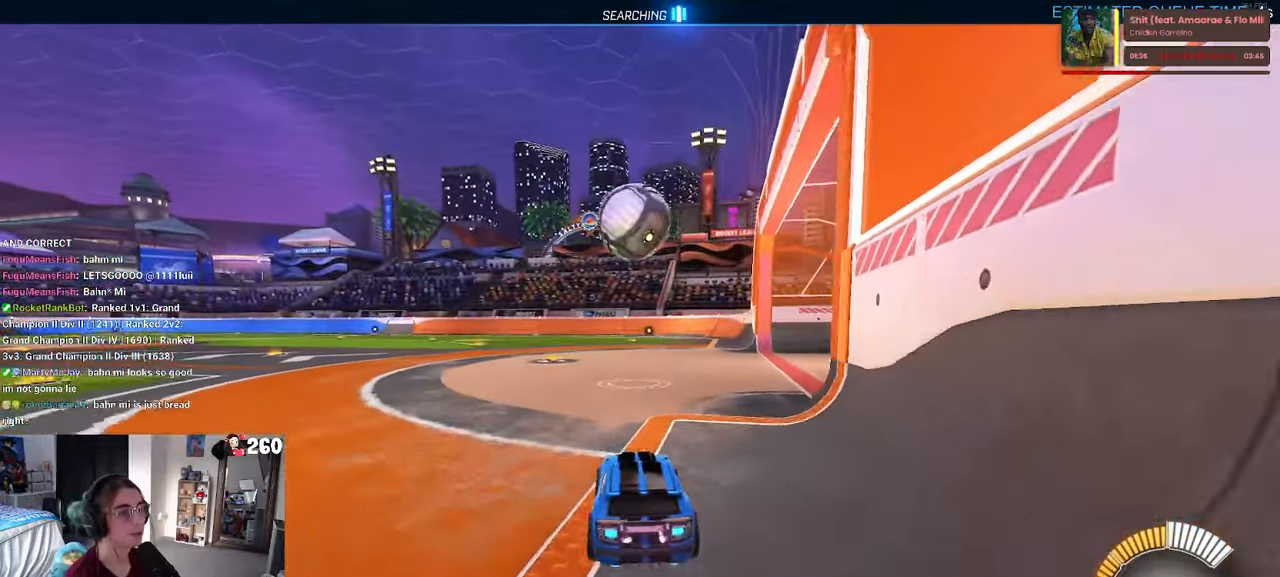
{"buttons": ["R1"], "left_stick": "center", "right_stick": "center", "events": [[350, "left_stick", "left"], [484, "left_stick", "center"]]}
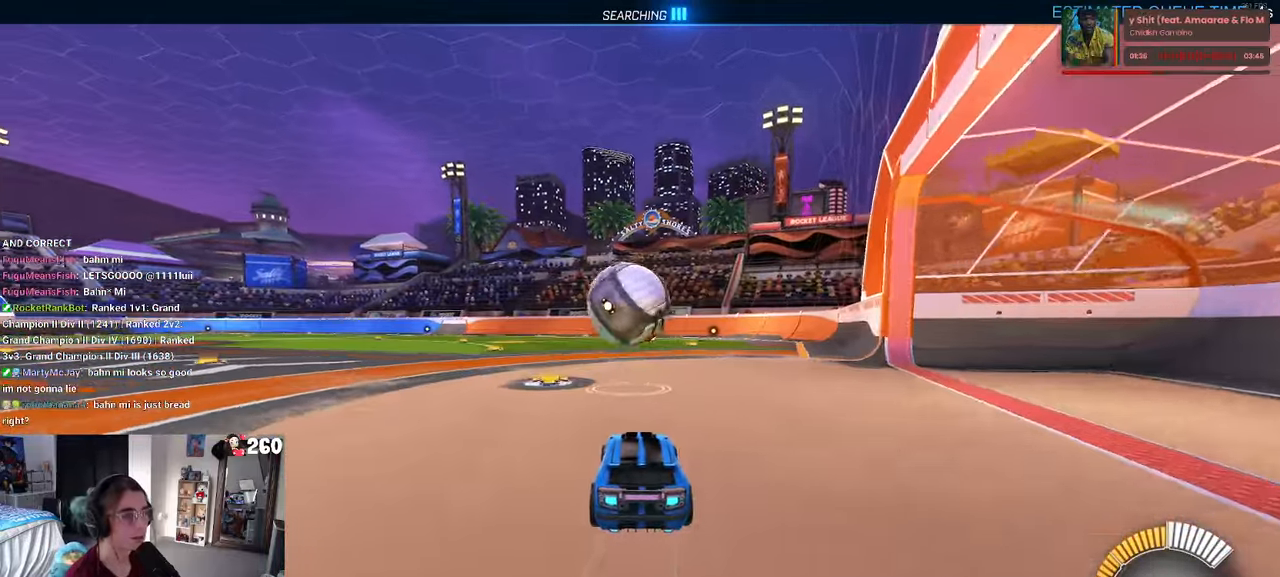
{"buttons": ["CROSS", "L1", "R1"], "left_stick": "down-right", "right_stick": "center", "events": [[217, "left_stick", "down"], [250, "CROSS", "down"], [367, "CROSS", "up"], [367, "left_stick", "center"], [434, "left_stick", "down-right"], [450, "CROSS", "down"], [484, "L1", "down"]]}